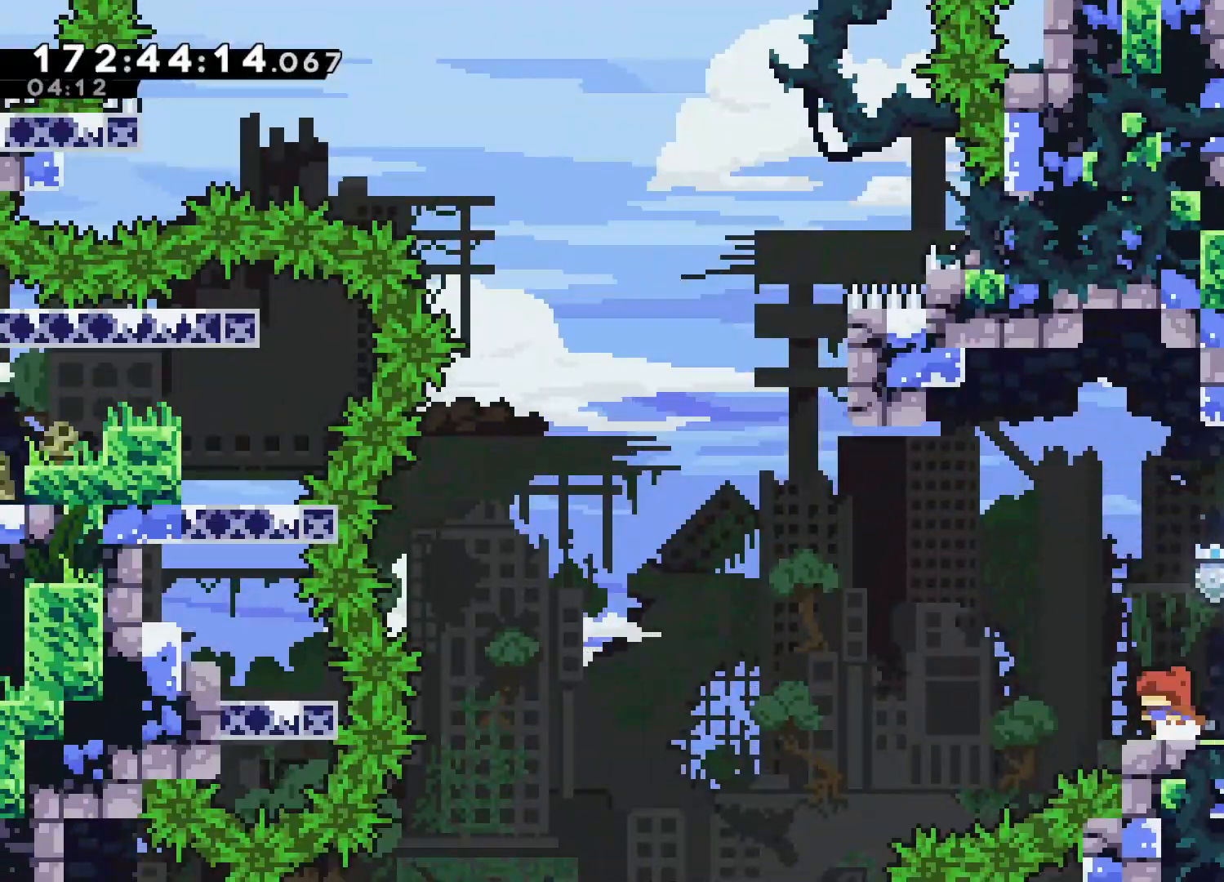
Gameplay with a controller (PlayStation layout); each line is a JSON object with the inputs held at the frame after it. "events" lists button and stick changes between this image and that frame as [ms after this image, input, new state], when the widget could be followed in between. Not read: right_stick.
{"buttons": ["CROSS", "L2"], "left_stick": "left", "events": [[133, "CROSS", "down"], [267, "L2", "down"]]}
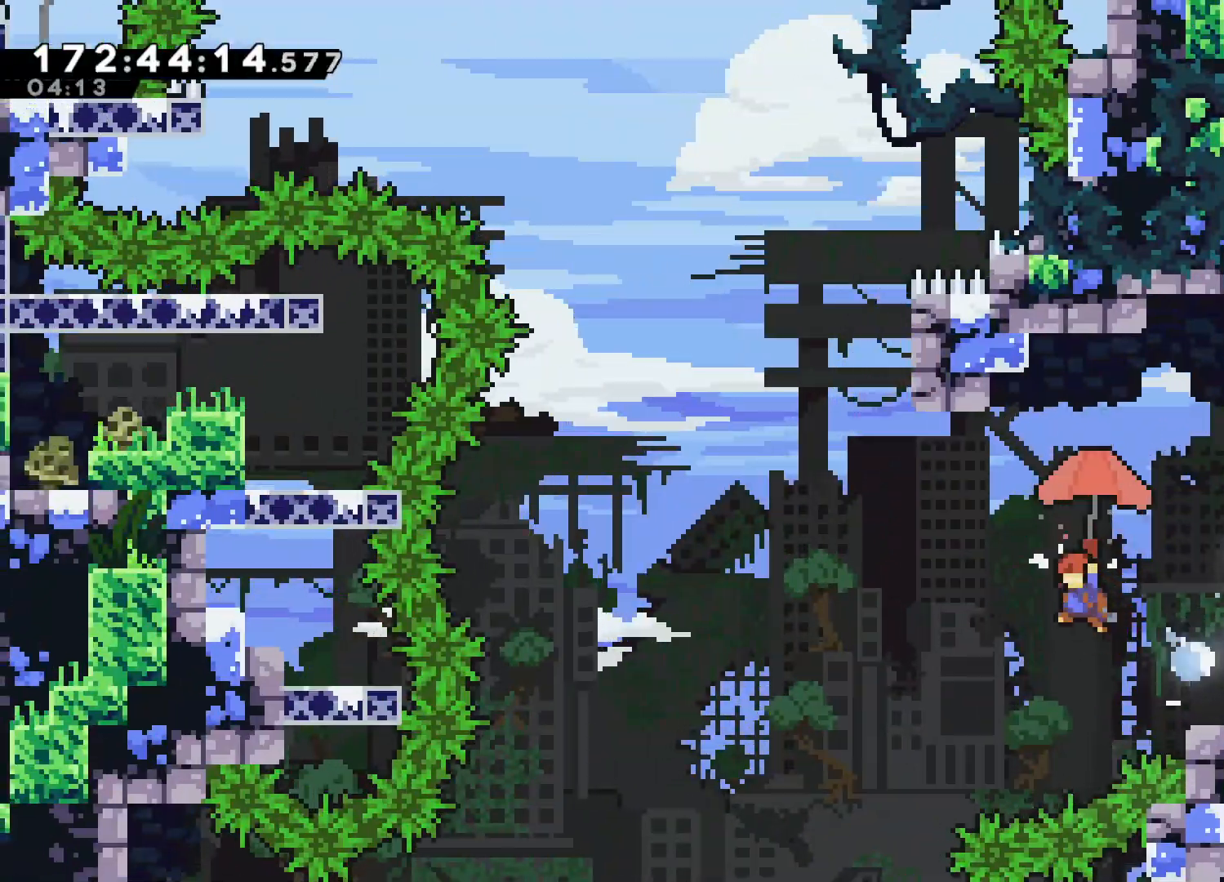
{"buttons": ["SQUARE"], "left_stick": "up", "events": [[200, "CROSS", "up"], [200, "left_stick", "up-left"], [300, "L2", "up"], [350, "SQUARE", "down"], [350, "left_stick", "up"]]}
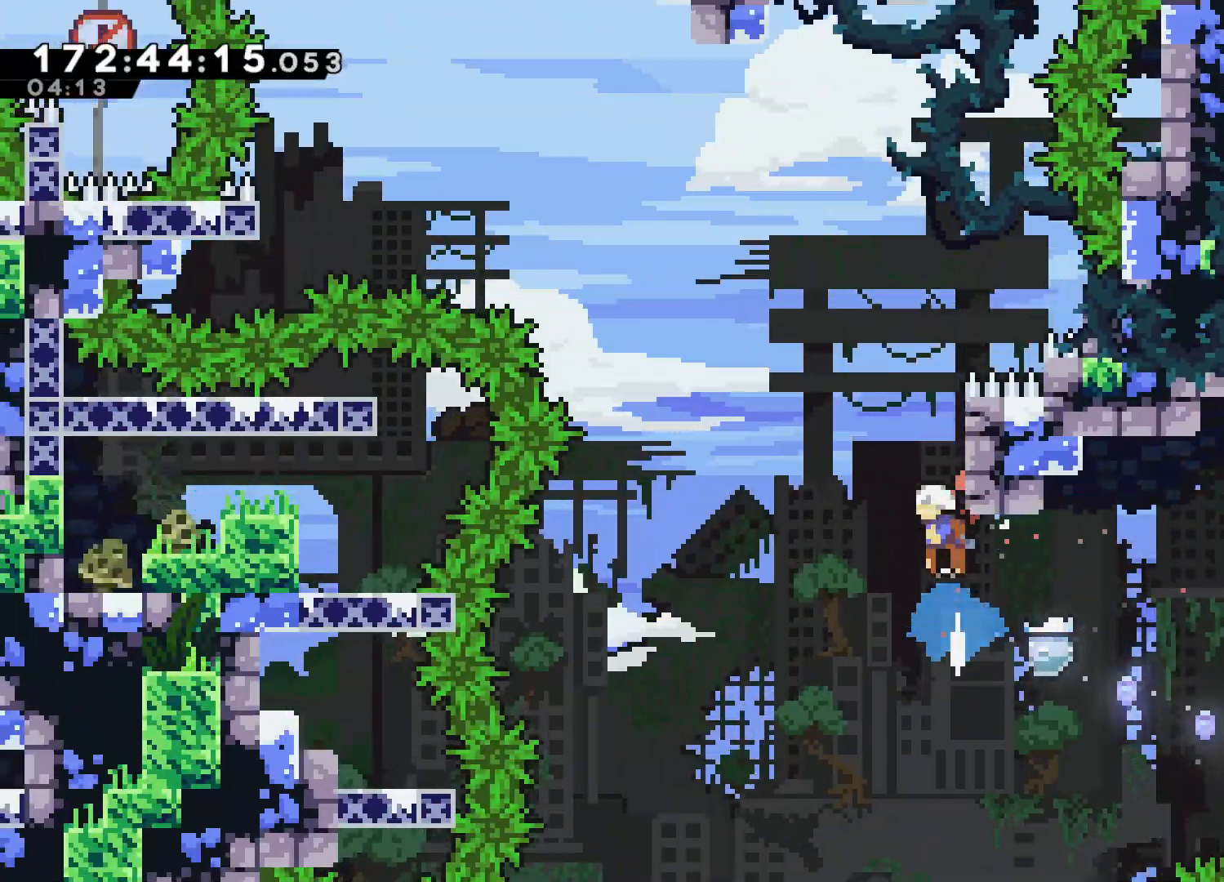
{"buttons": ["CROSS", "L2"], "left_stick": "up", "events": [[17, "SQUARE", "up"], [100, "CROSS", "down"], [267, "L2", "down"]]}
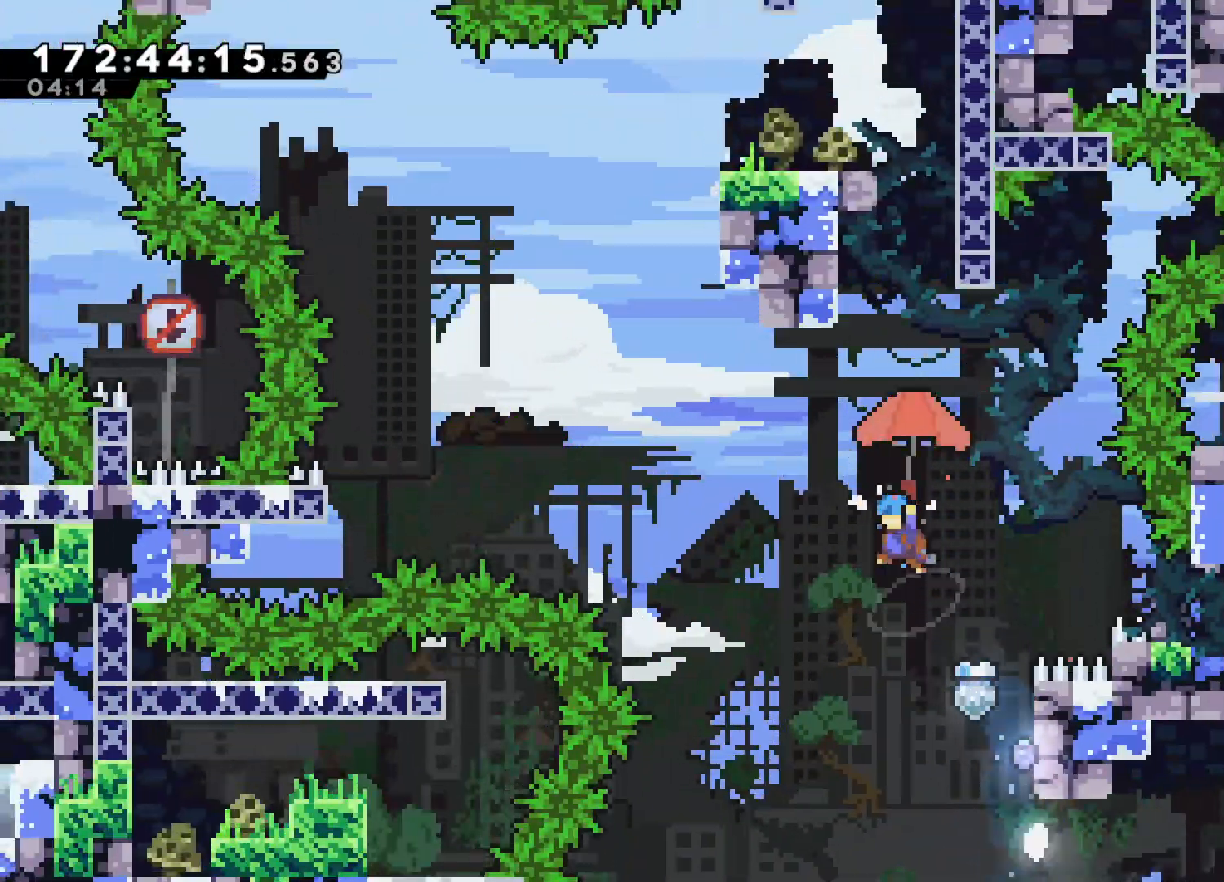
{"buttons": ["CROSS", "L2"], "left_stick": "up-right", "events": [[200, "left_stick", "up-left"], [367, "CROSS", "up"], [500, "CROSS", "down"], [500, "left_stick", "up-right"]]}
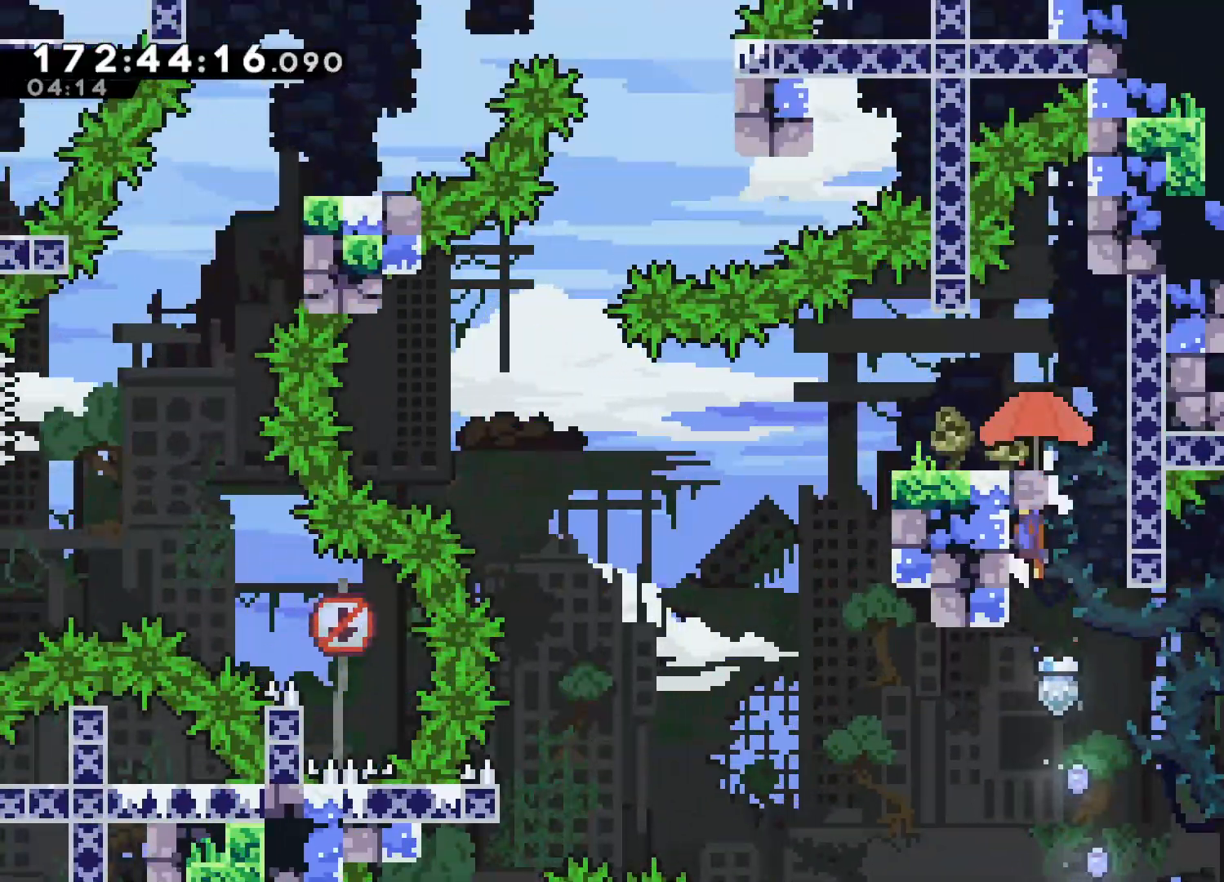
{"buttons": [], "left_stick": "center", "events": [[100, "CROSS", "up"], [200, "CROSS", "down"], [200, "left_stick", "up-left"], [283, "CROSS", "up"], [417, "L2", "up"], [417, "left_stick", "center"]]}
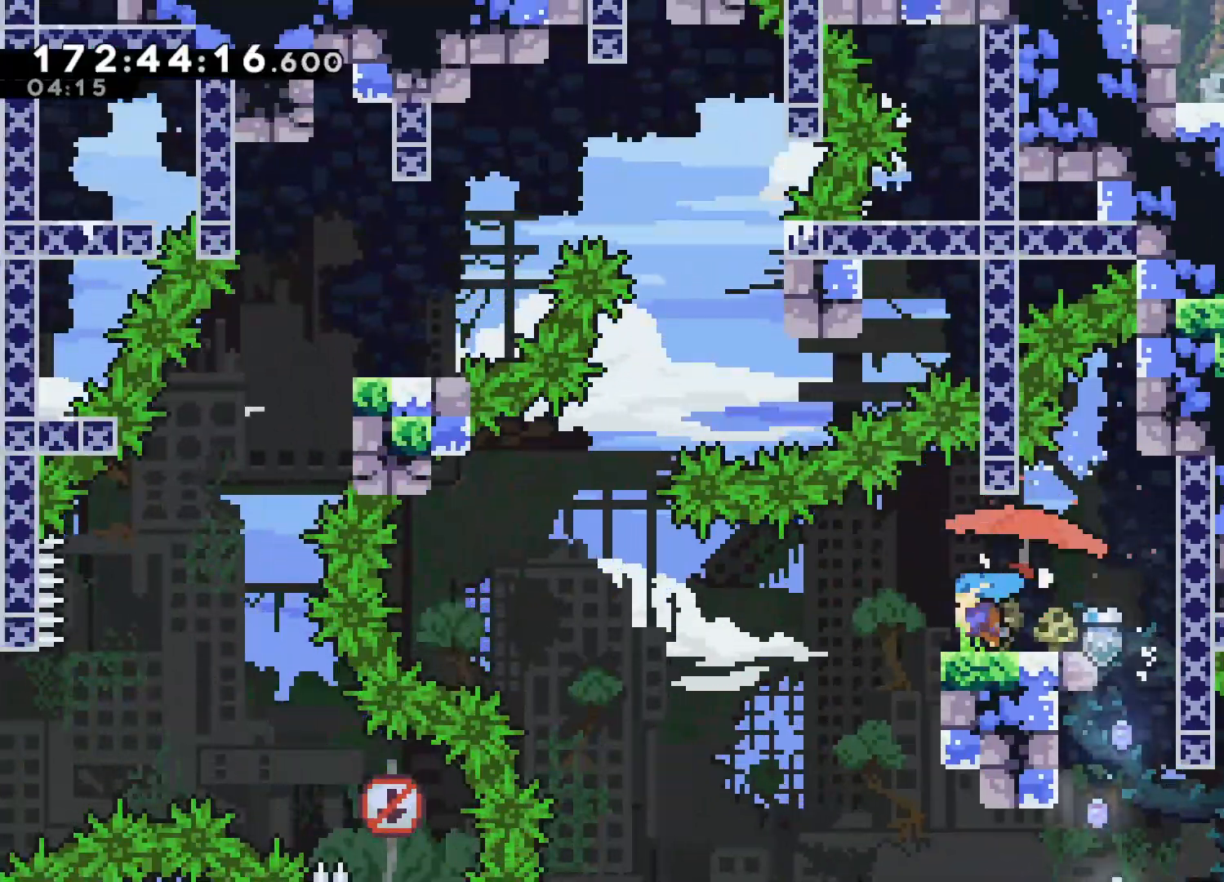
{"buttons": [], "left_stick": "center", "events": [[117, "left_stick", "right"], [233, "left_stick", "up-right"], [417, "left_stick", "center"]]}
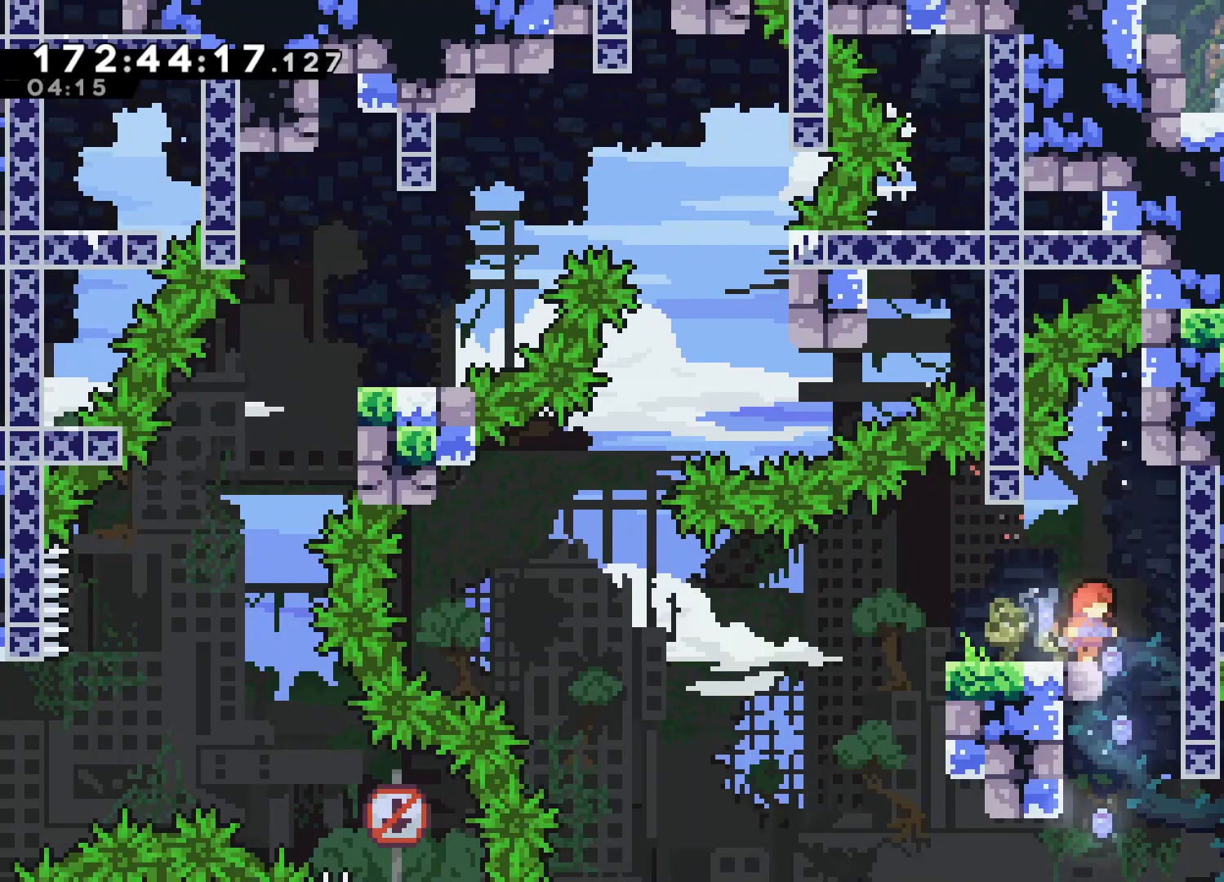
{"buttons": [], "left_stick": "up-left", "events": [[50, "SQUARE", "down"], [50, "left_stick", "down-left"], [167, "SQUARE", "up"], [233, "CROSS", "down"], [483, "CROSS", "up"], [483, "left_stick", "up-left"]]}
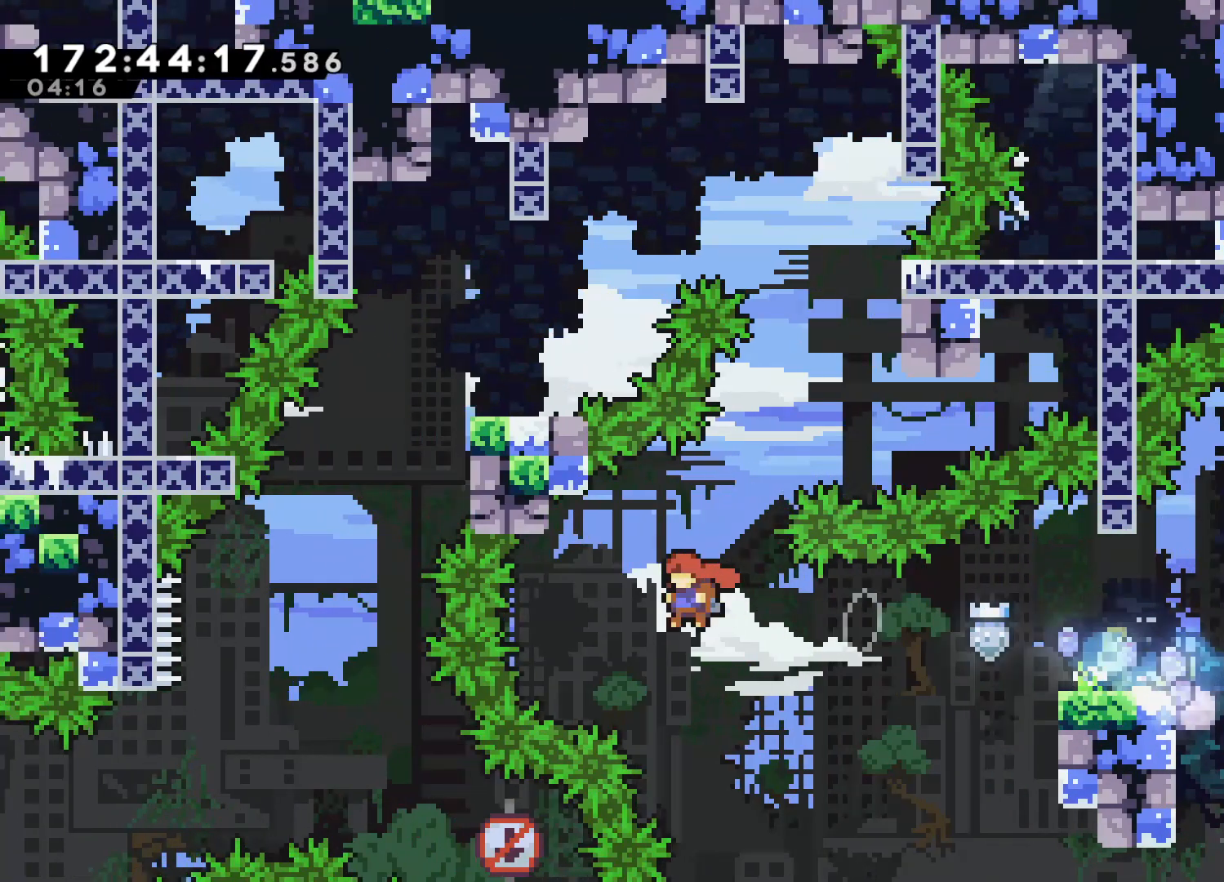
{"buttons": ["L2"], "left_stick": "up-right", "events": [[17, "left_stick", "down-left"], [50, "SQUARE", "down"], [50, "left_stick", "up-right"], [217, "SQUARE", "up"], [267, "L2", "down"]]}
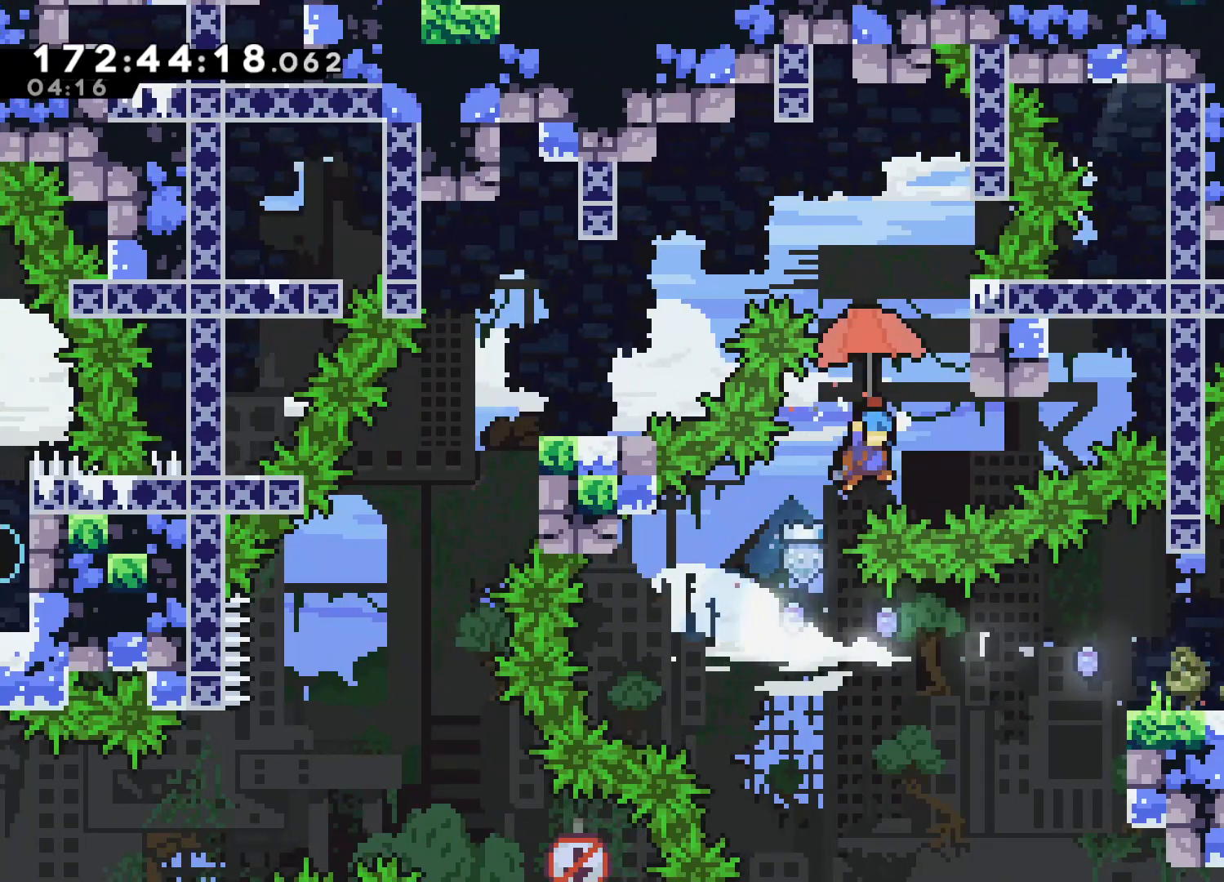
{"buttons": ["L2"], "left_stick": "up-right", "events": [[183, "L2", "up"], [267, "L2", "down"]]}
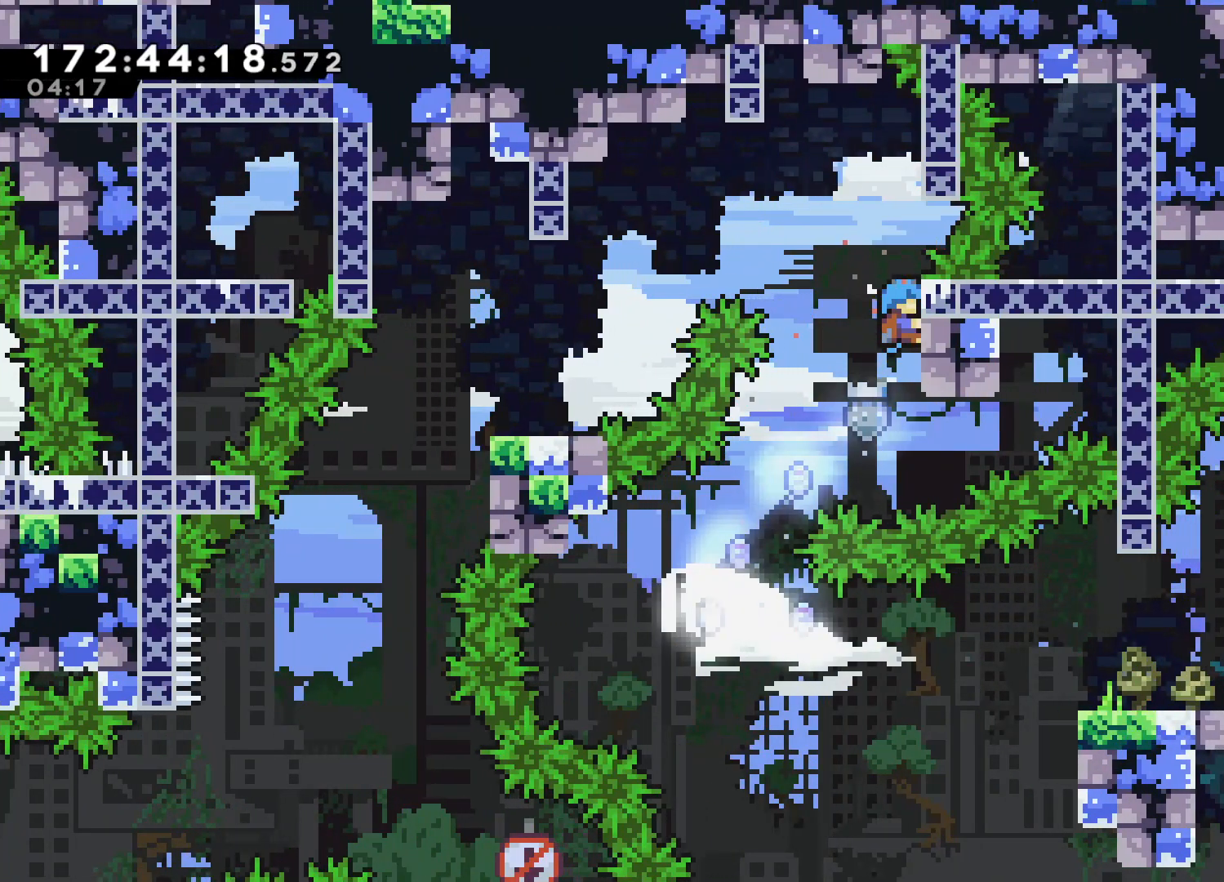
{"buttons": ["CROSS"], "left_stick": "left", "events": [[167, "left_stick", "up-left"], [217, "CROSS", "down"], [217, "left_stick", "left"], [250, "L2", "up"]]}
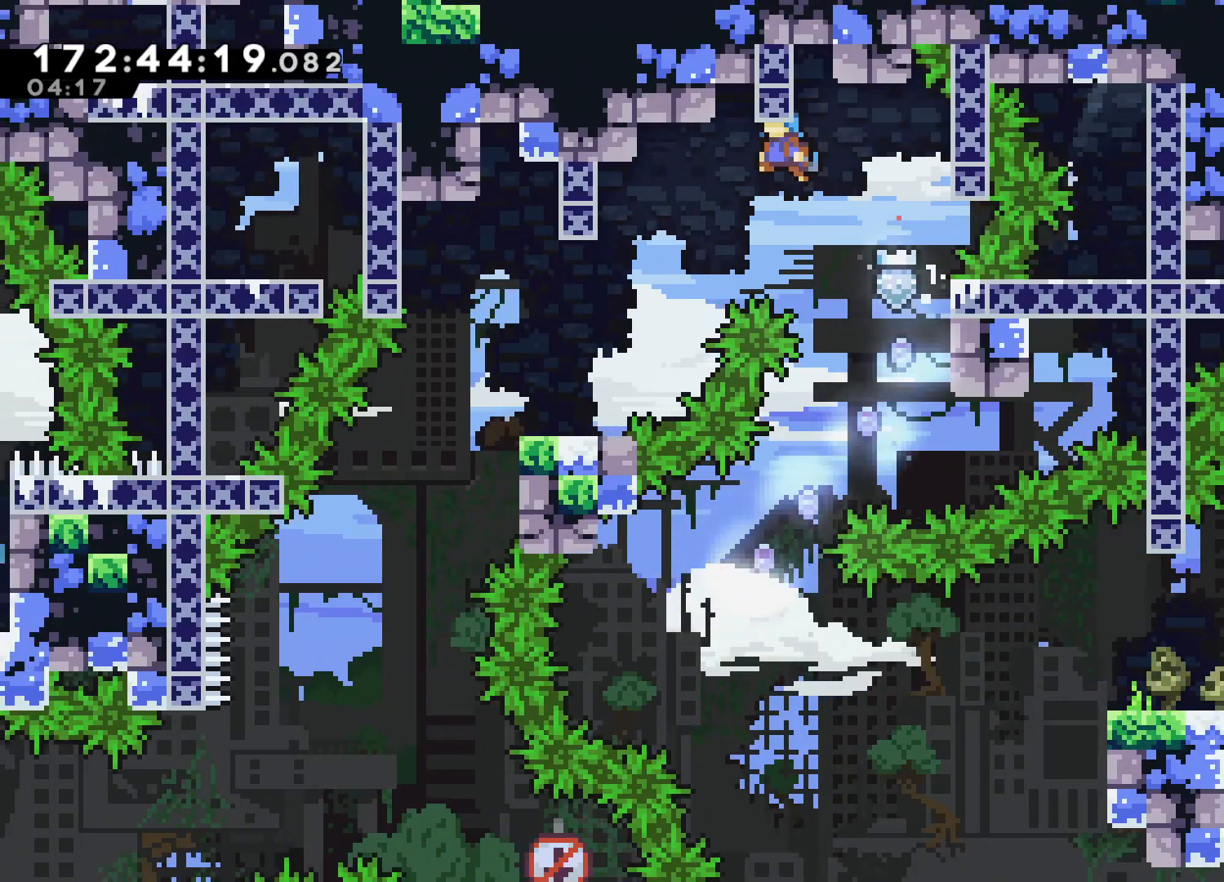
{"buttons": [], "left_stick": "left", "events": [[67, "CROSS", "up"]]}
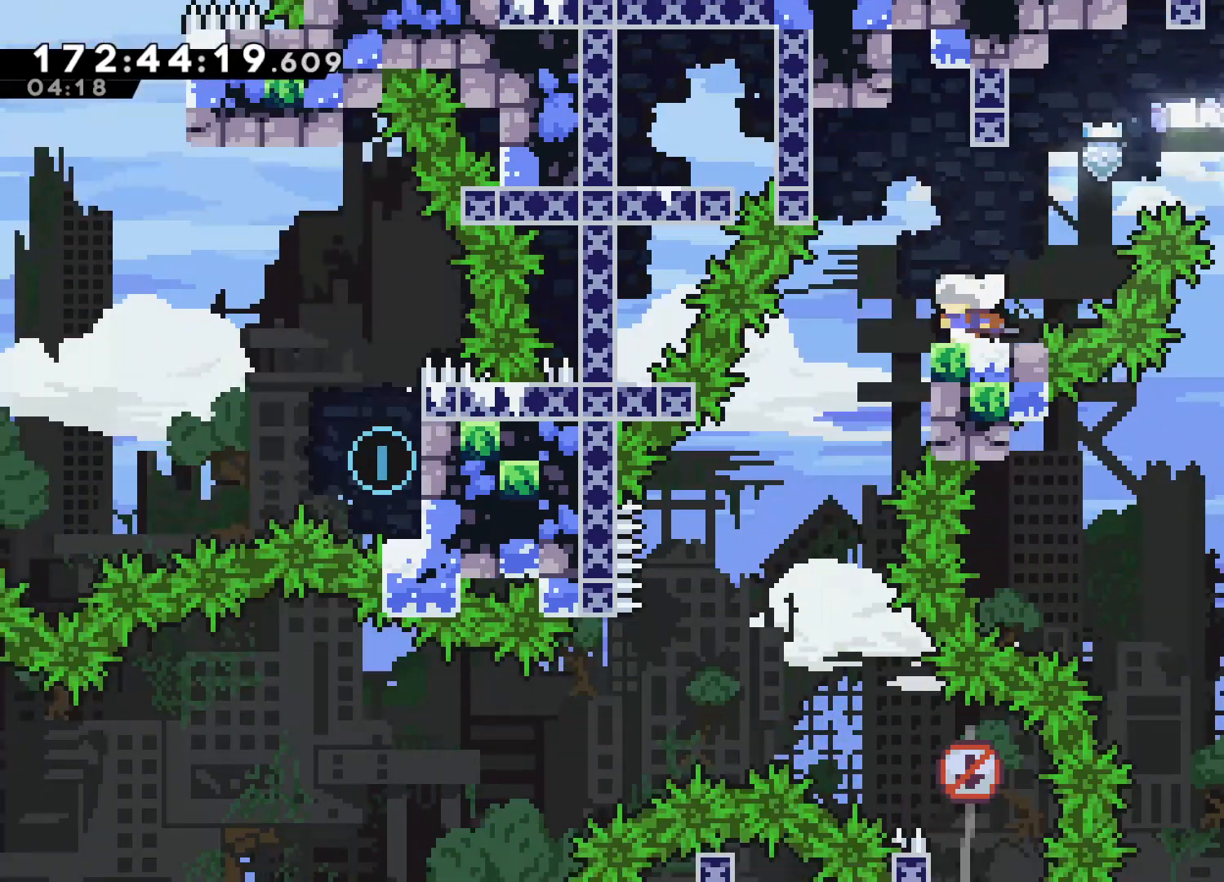
{"buttons": [], "left_stick": "left", "events": []}
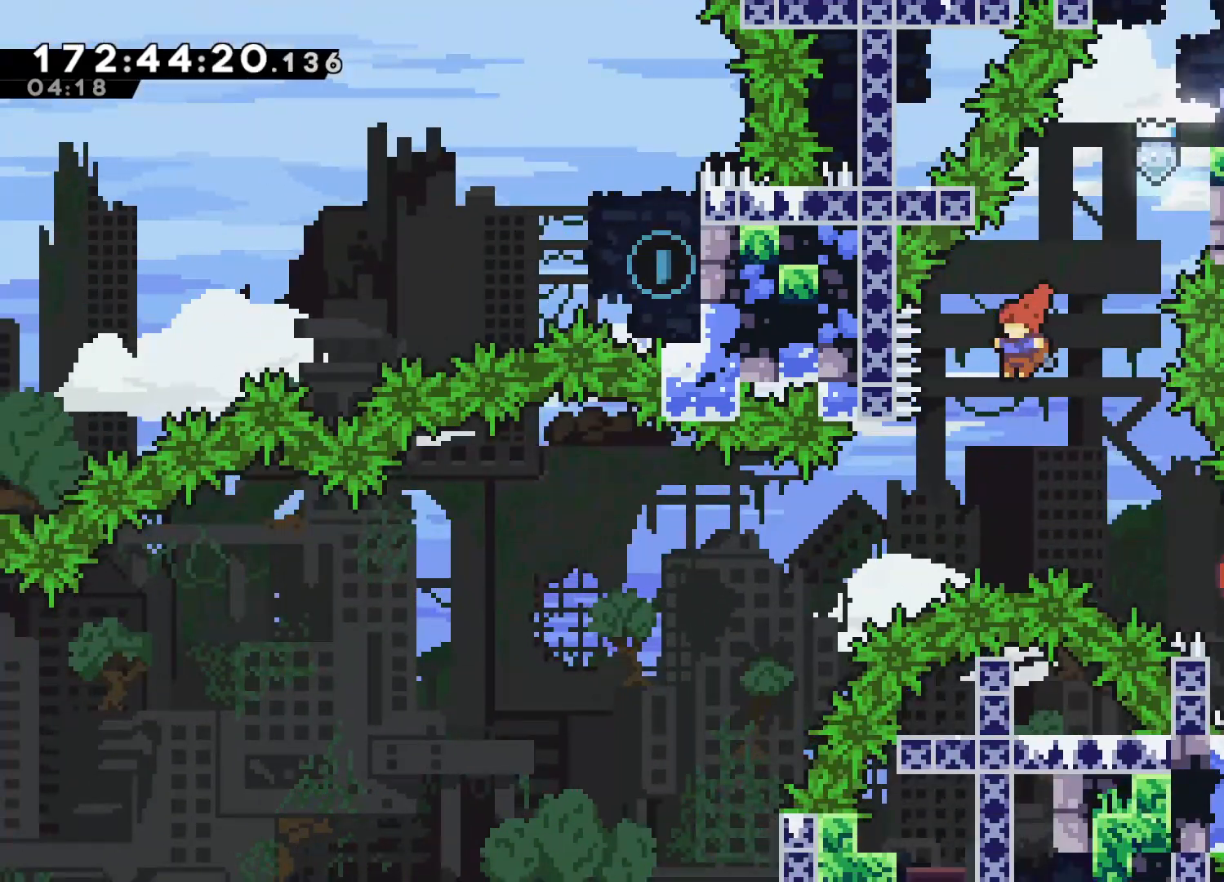
{"buttons": ["L2"], "left_stick": "left", "events": [[167, "L2", "down"]]}
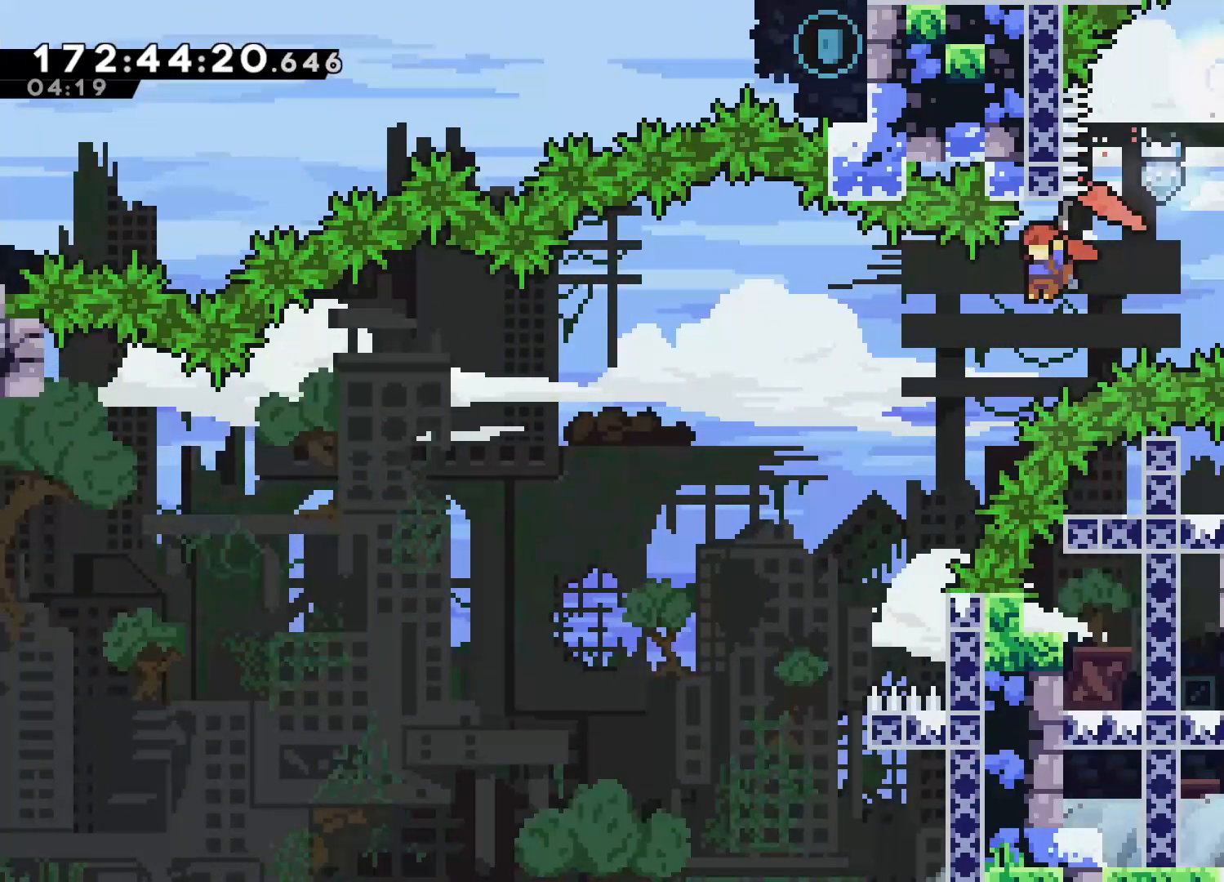
{"buttons": ["L2"], "left_stick": "left", "events": []}
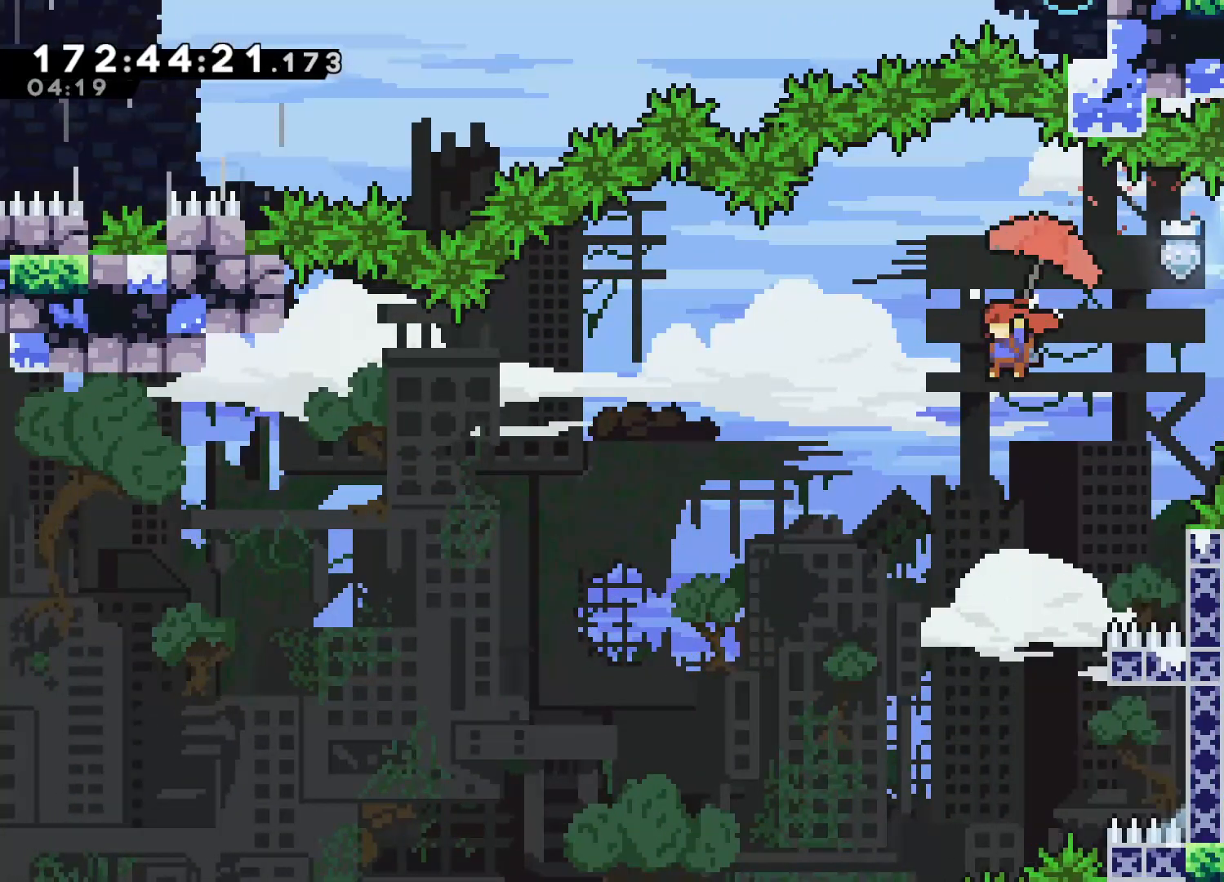
{"buttons": ["L2"], "left_stick": "up-left", "events": [[400, "left_stick", "up-left"]]}
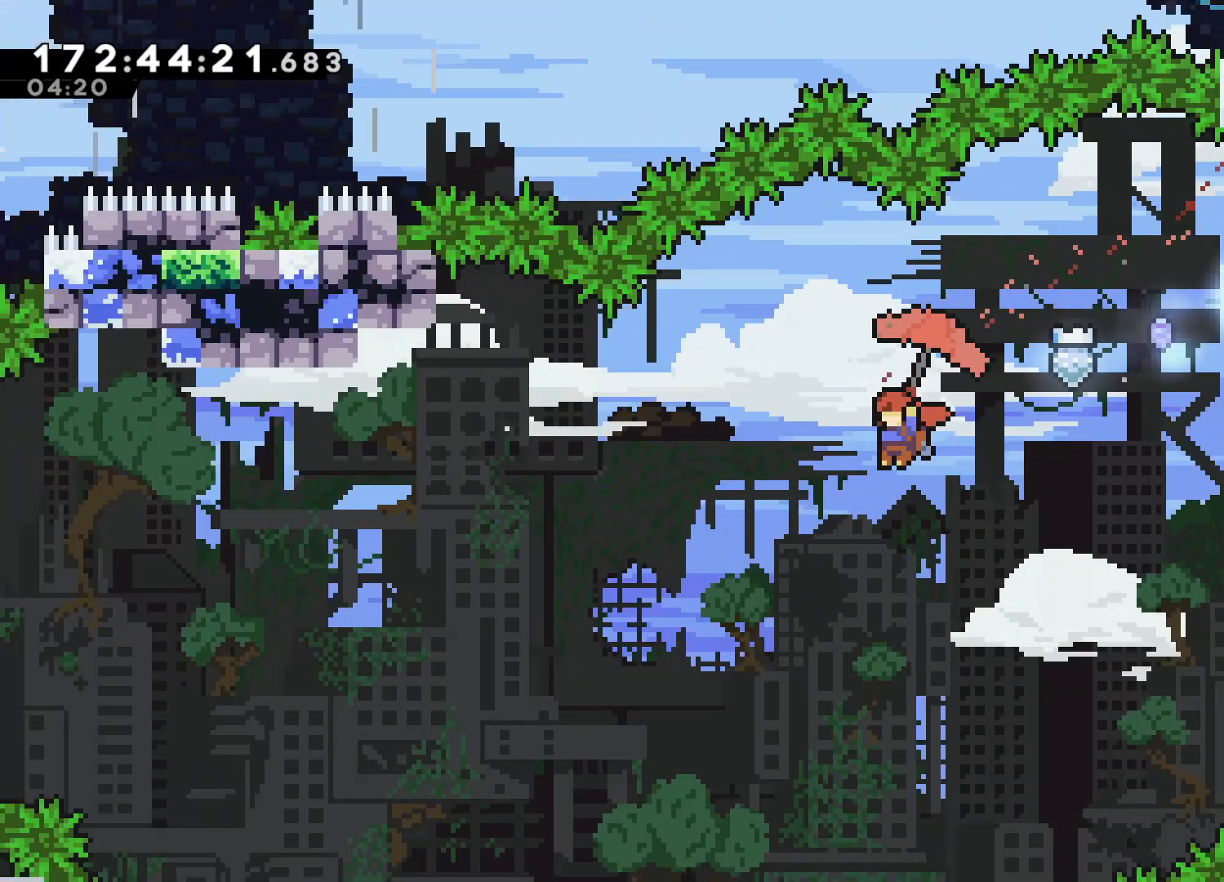
{"buttons": ["L2"], "left_stick": "up-left", "events": []}
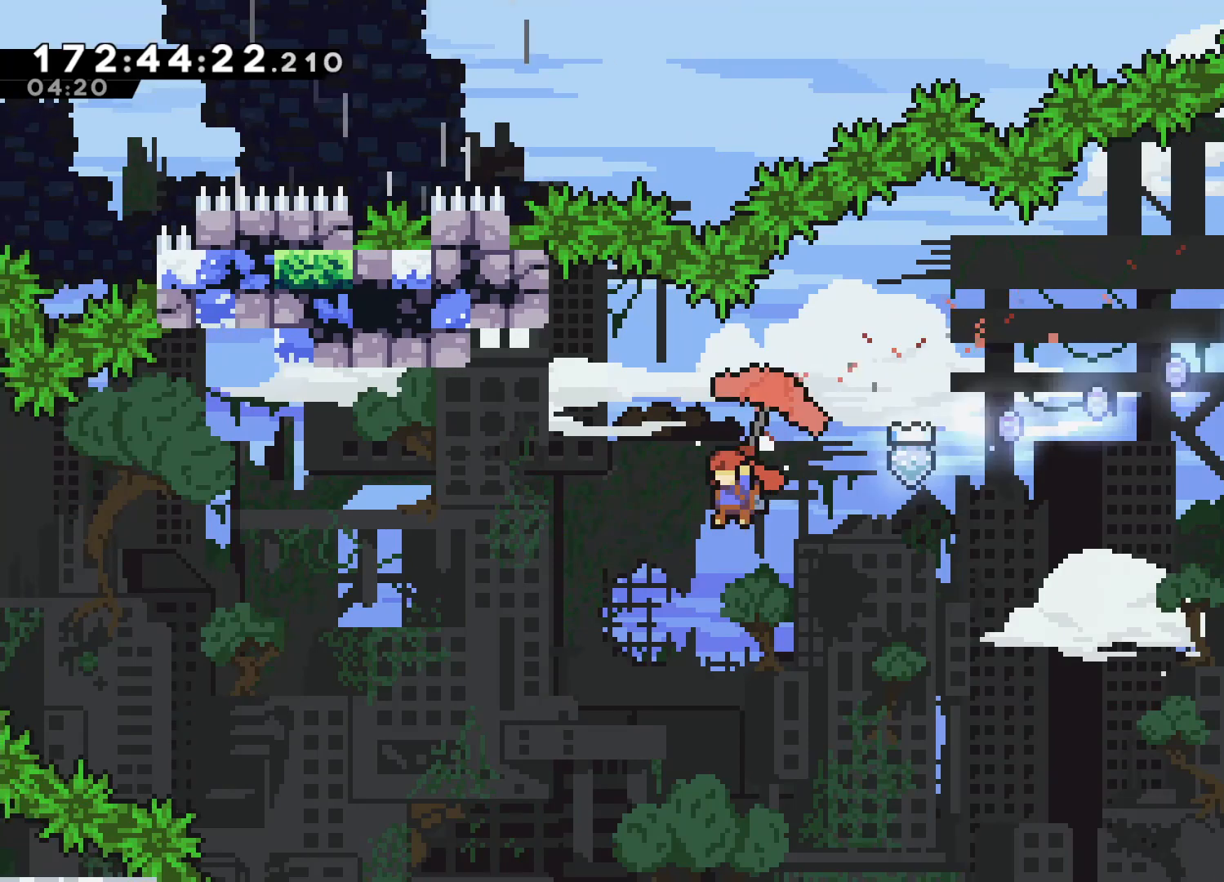
{"buttons": ["L2"], "left_stick": "up-left", "events": []}
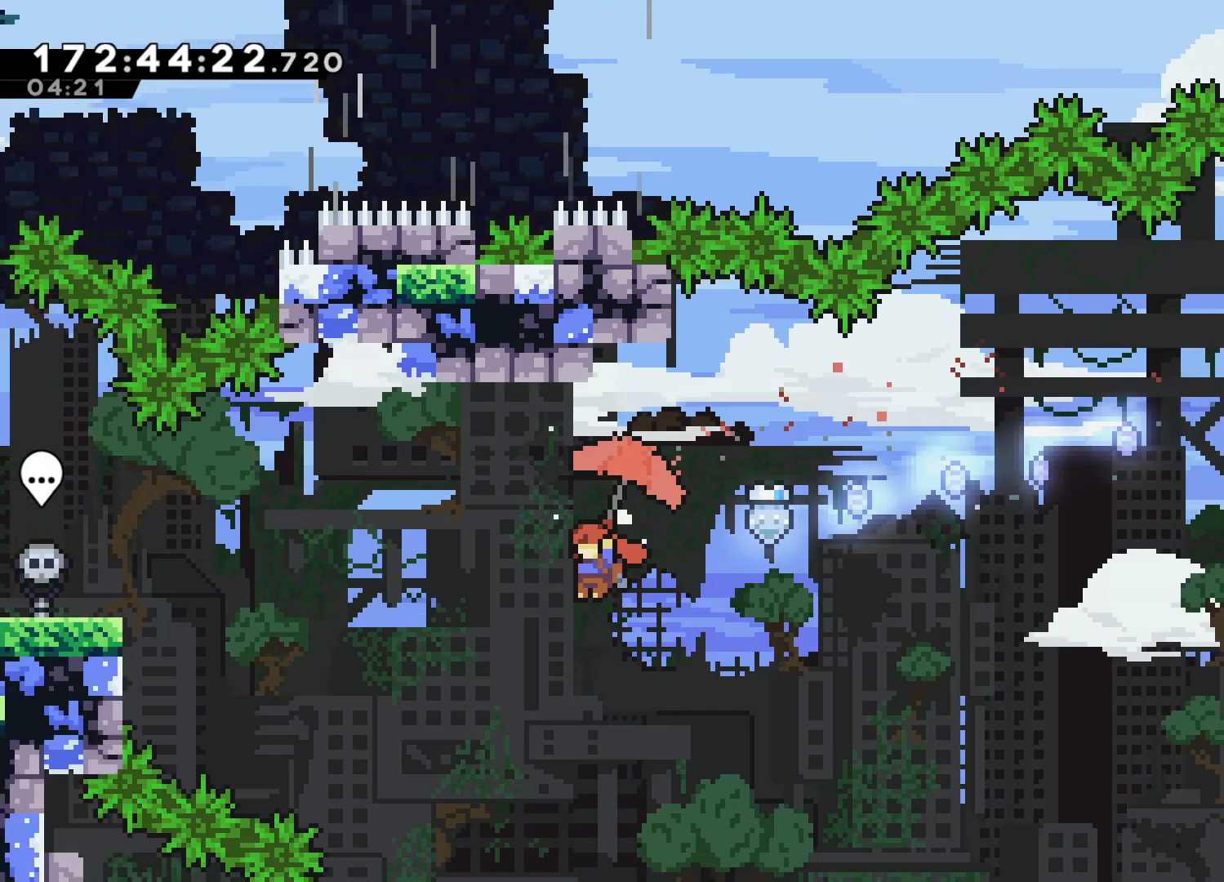
{"buttons": ["L2"], "left_stick": "up-left", "events": []}
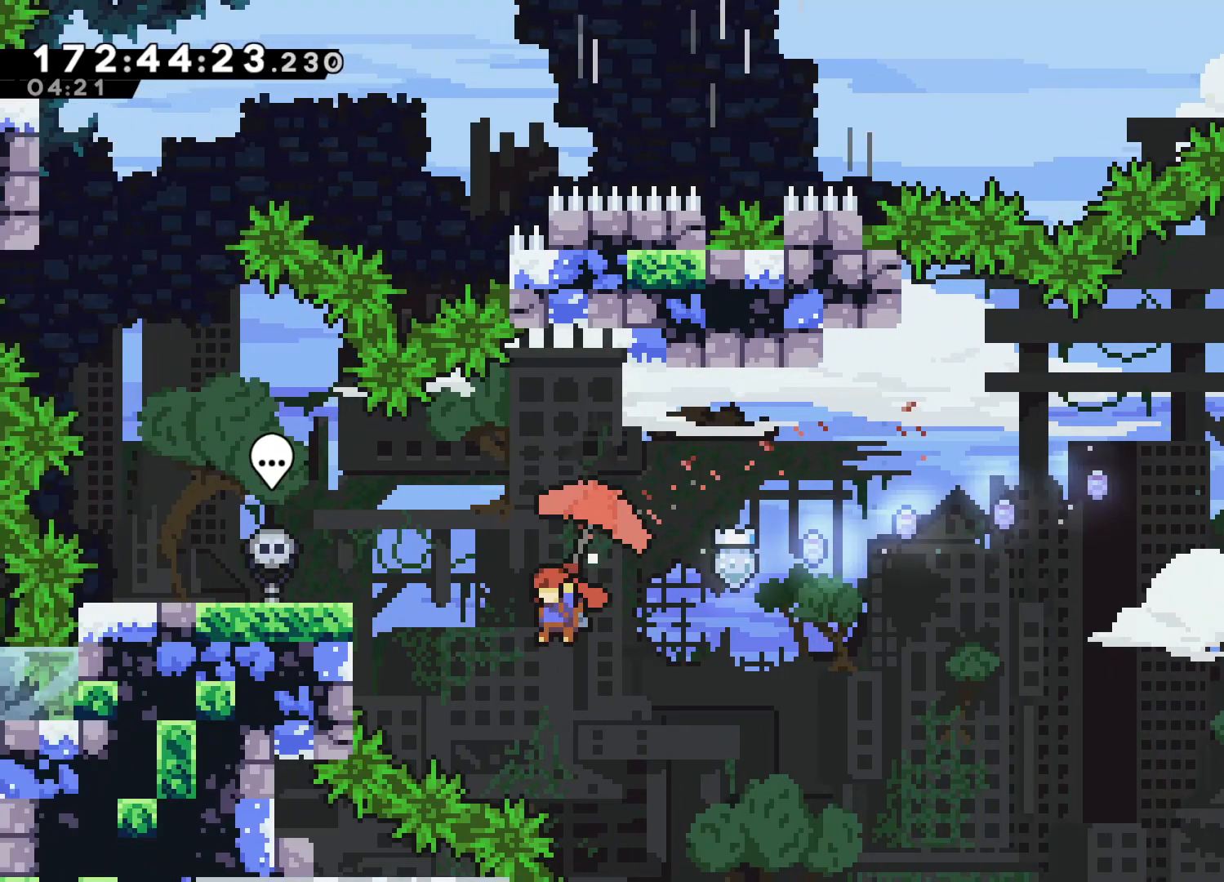
{"buttons": [], "left_stick": "up-left", "events": [[67, "L2", "up"], [183, "SQUARE", "down"], [317, "SQUARE", "up"]]}
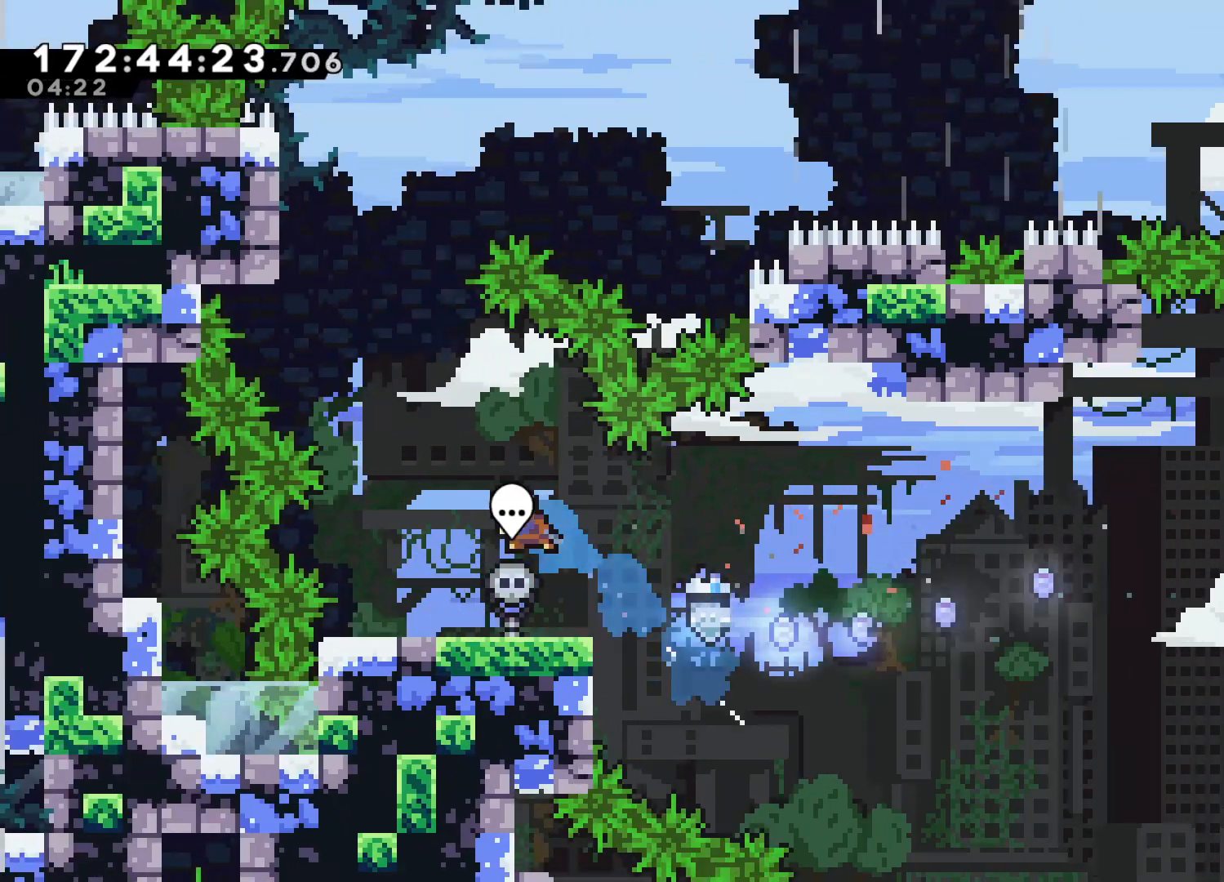
{"buttons": [], "left_stick": "center", "events": [[283, "left_stick", "center"]]}
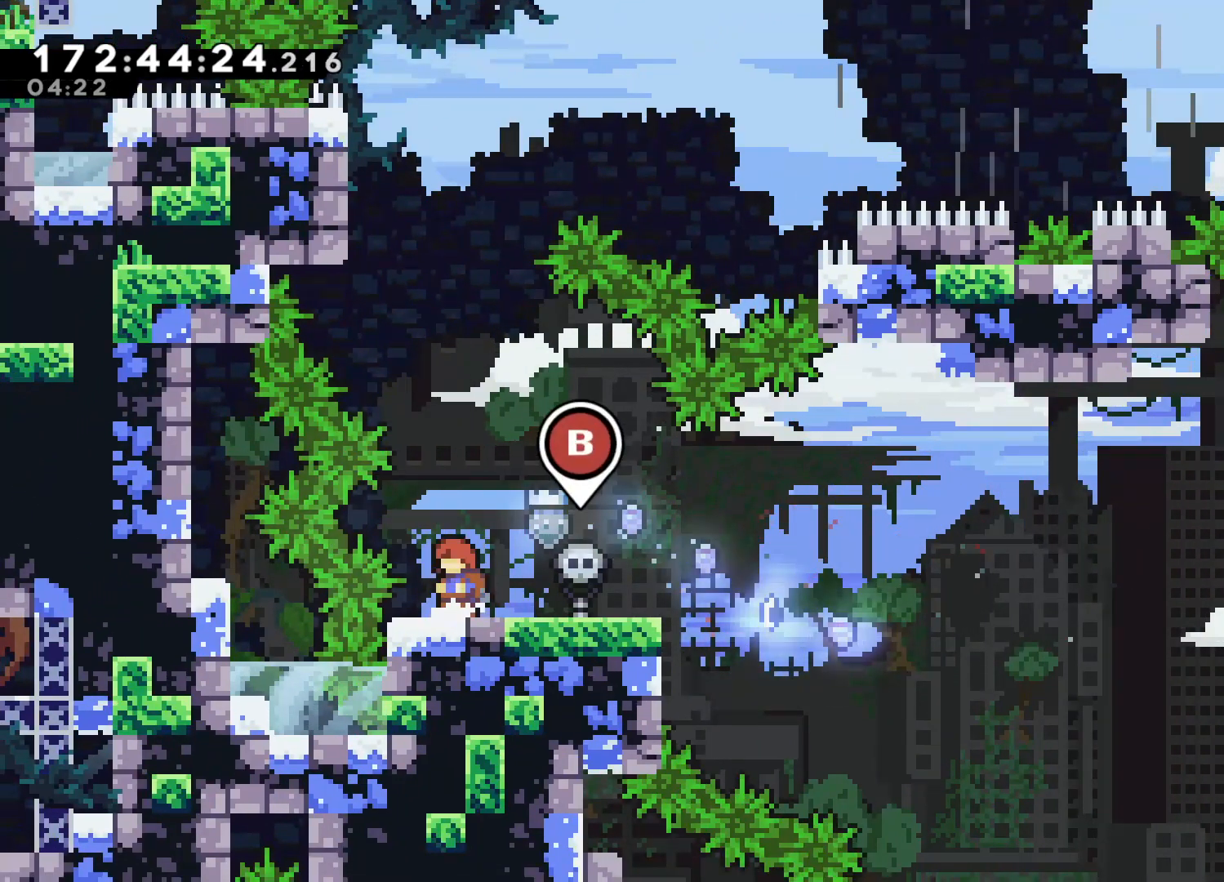
{"buttons": ["CROSS"], "left_stick": "up", "events": [[83, "left_stick", "left"], [133, "left_stick", "center"], [350, "CROSS", "down"], [417, "left_stick", "up"]]}
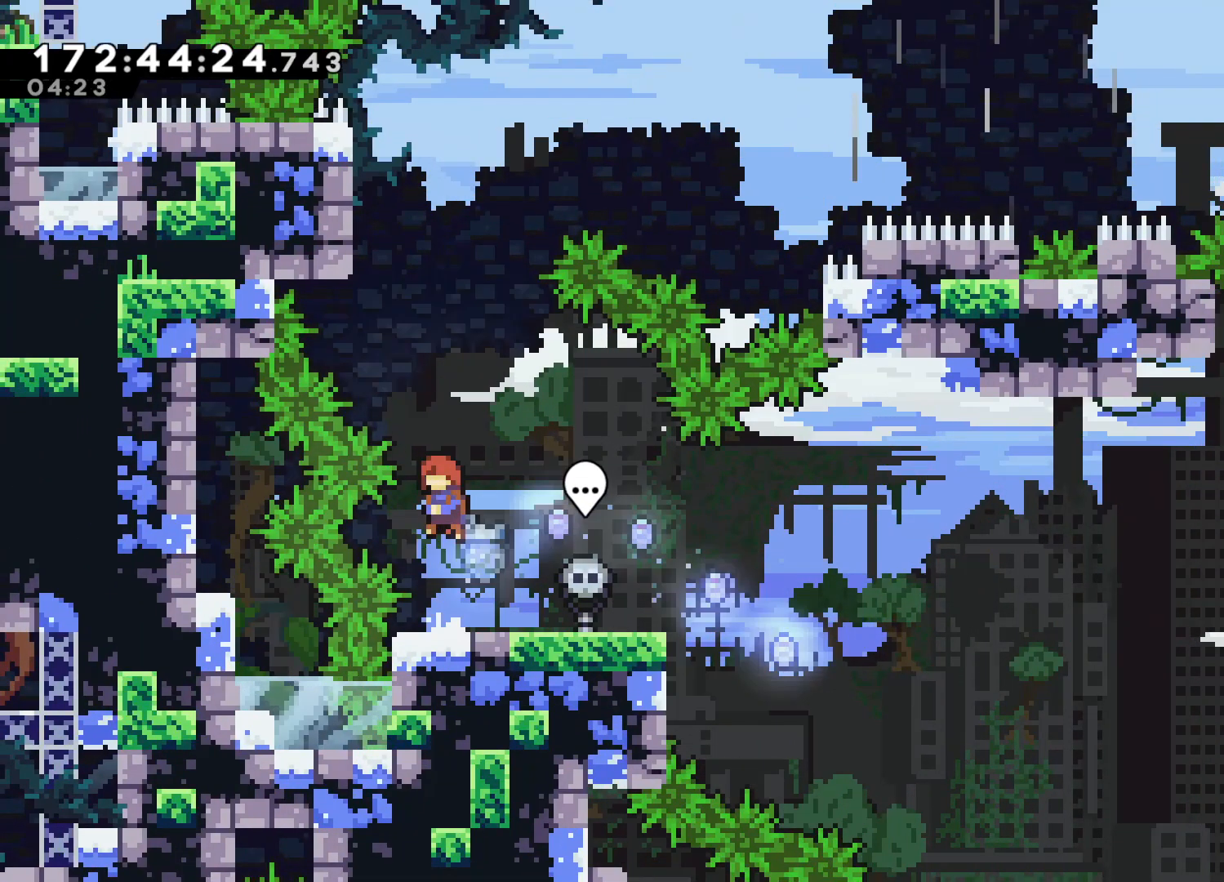
{"buttons": [], "left_stick": "up-left", "events": [[33, "CROSS", "up"], [100, "SQUARE", "down"], [217, "left_stick", "up-left"], [317, "SQUARE", "up"]]}
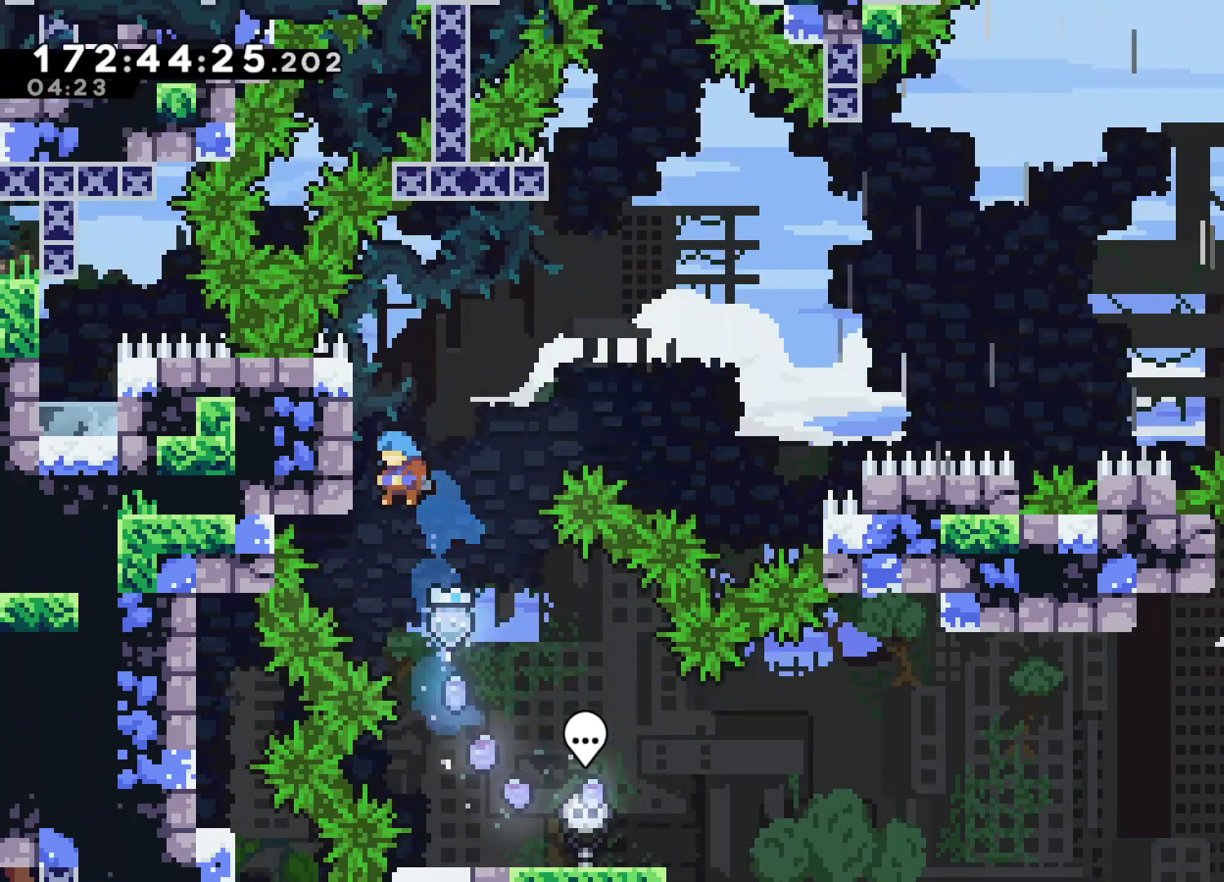
{"buttons": ["L2"], "left_stick": "up-left", "events": [[117, "L2", "down"]]}
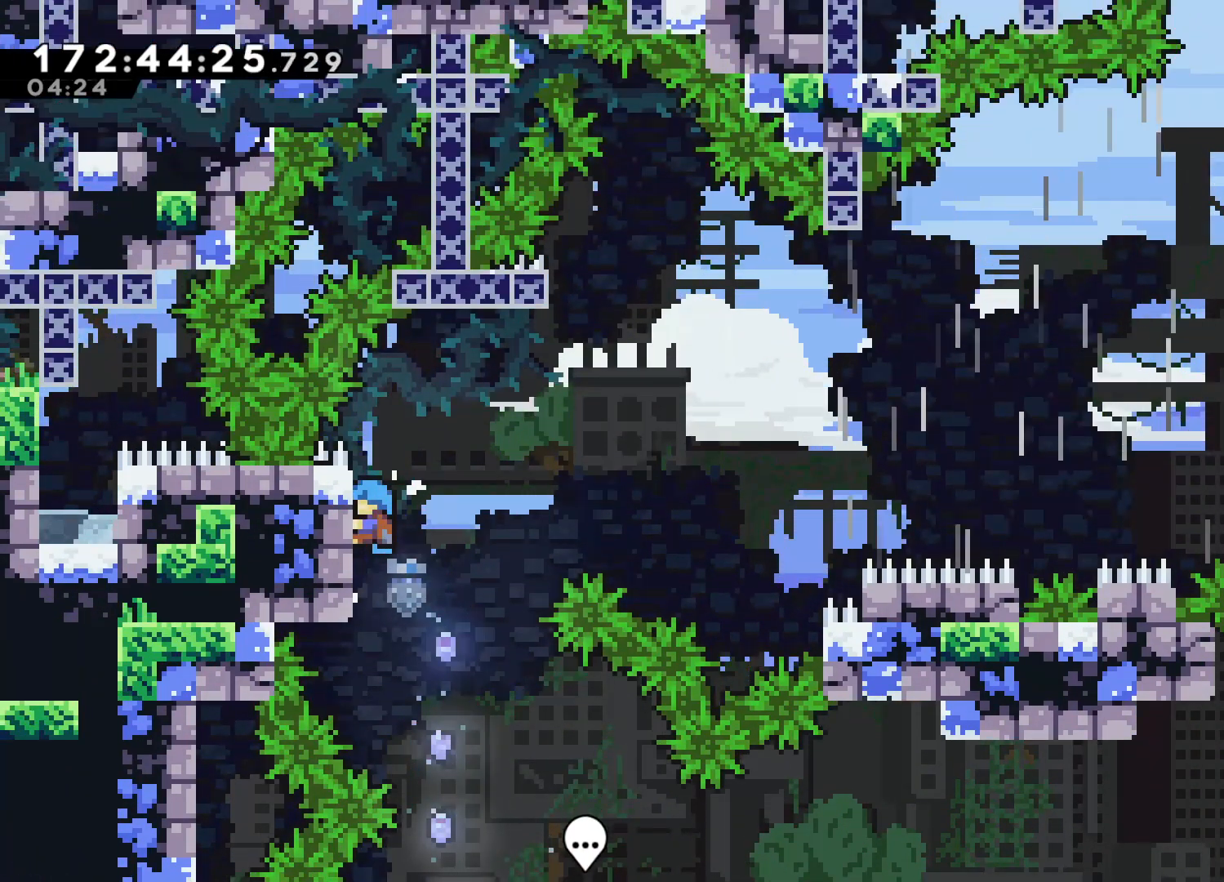
{"buttons": ["CROSS", "L2"], "left_stick": "up-right", "events": [[67, "left_stick", "center"], [183, "left_stick", "up-right"], [233, "CROSS", "down"], [300, "L2", "up"], [383, "L2", "down"]]}
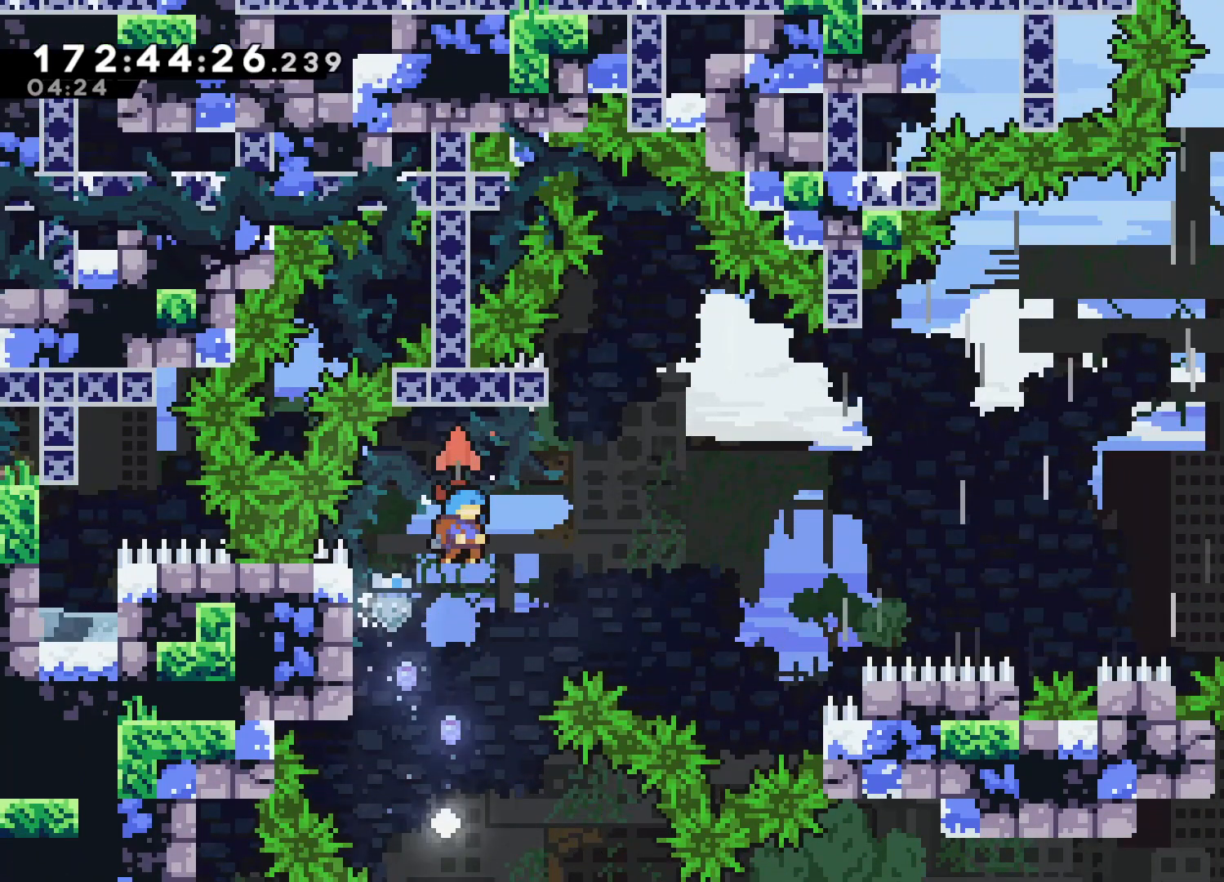
{"buttons": ["CROSS", "L2"], "left_stick": "up-right", "events": []}
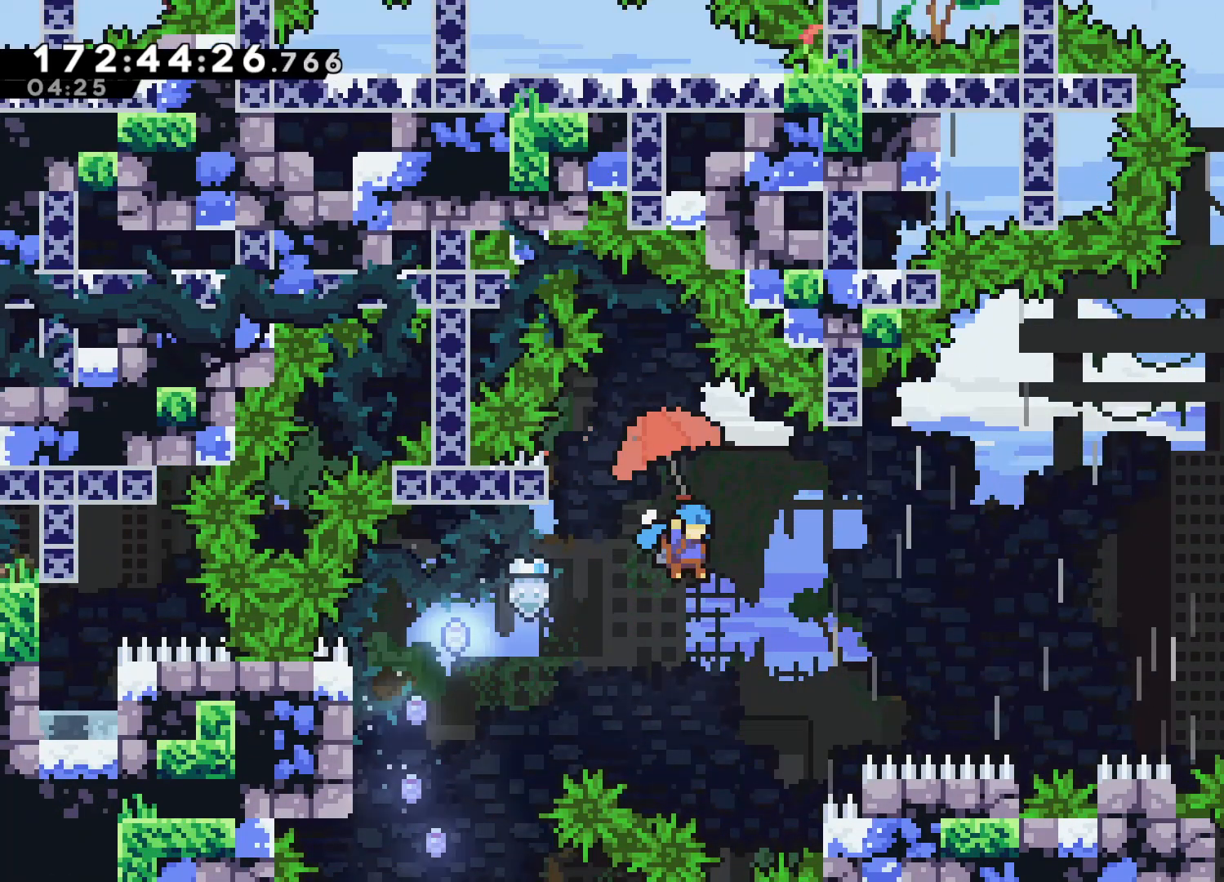
{"buttons": ["L2"], "left_stick": "up-right", "events": [[183, "CROSS", "up"]]}
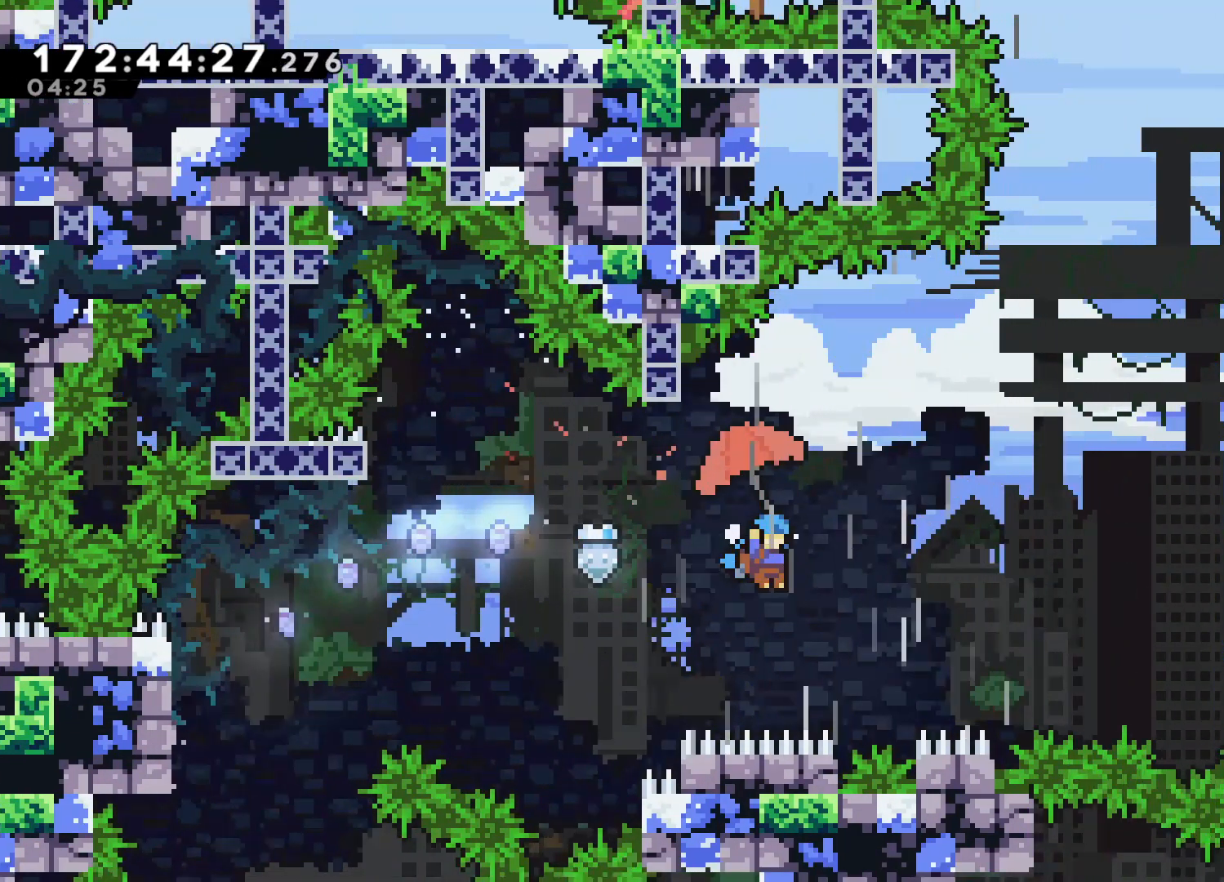
{"buttons": ["L2"], "left_stick": "up-right", "events": []}
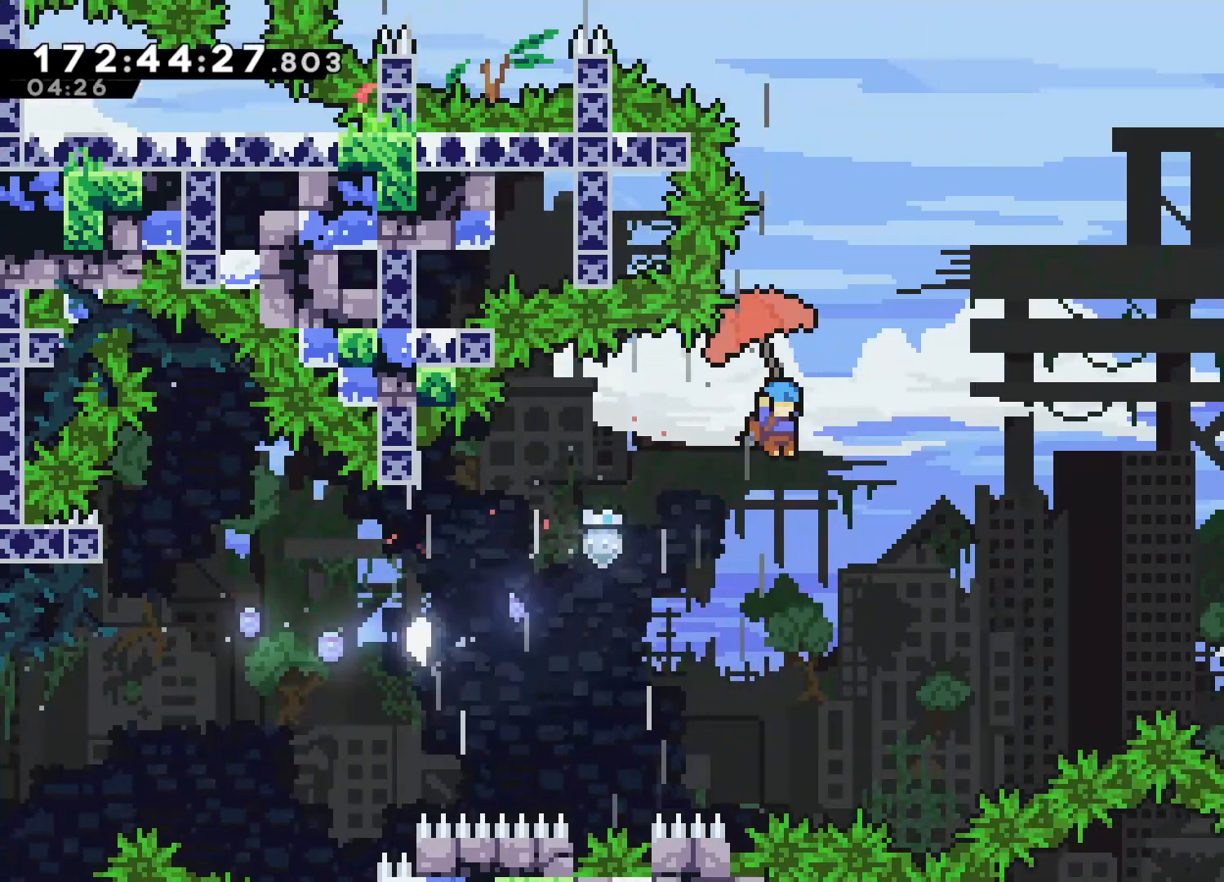
{"buttons": ["L2"], "left_stick": "up-right", "events": []}
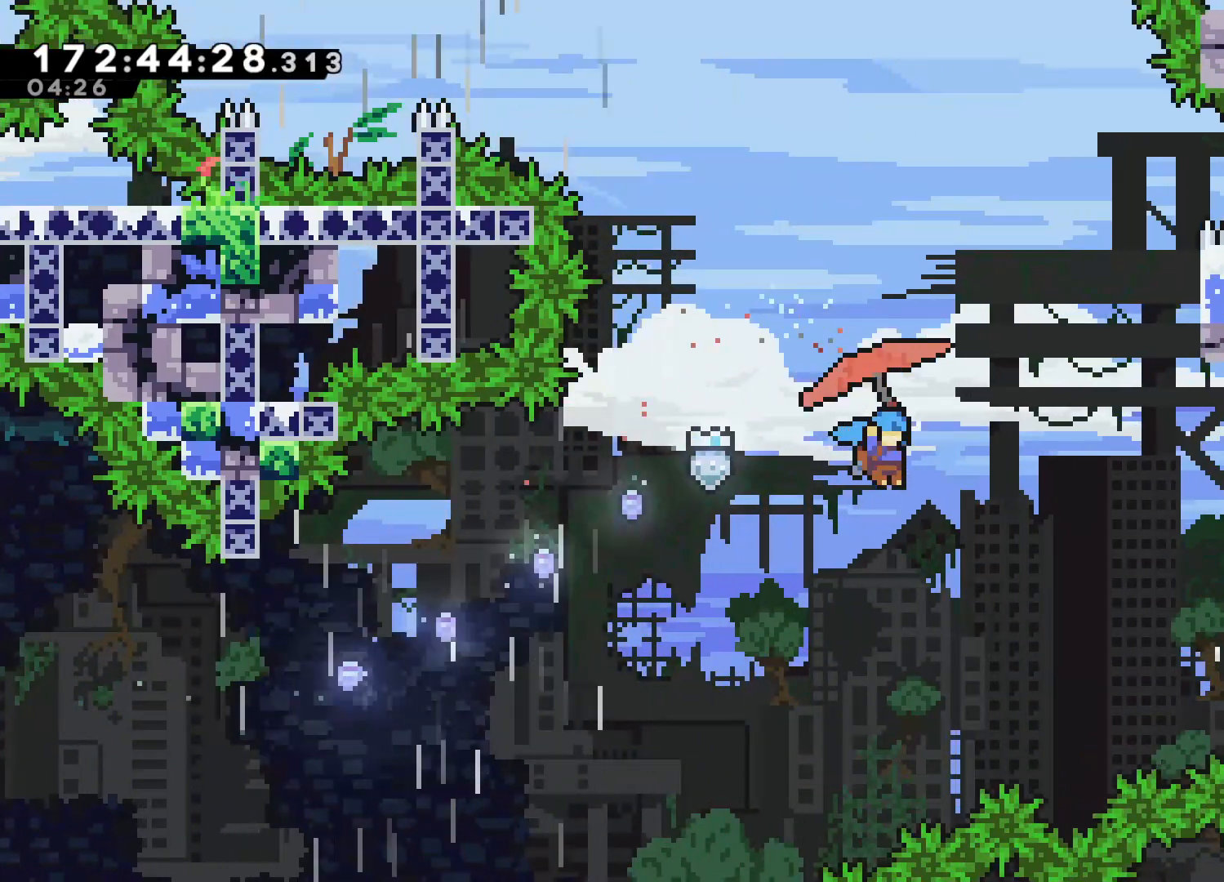
{"buttons": ["L2"], "left_stick": "up-right", "events": []}
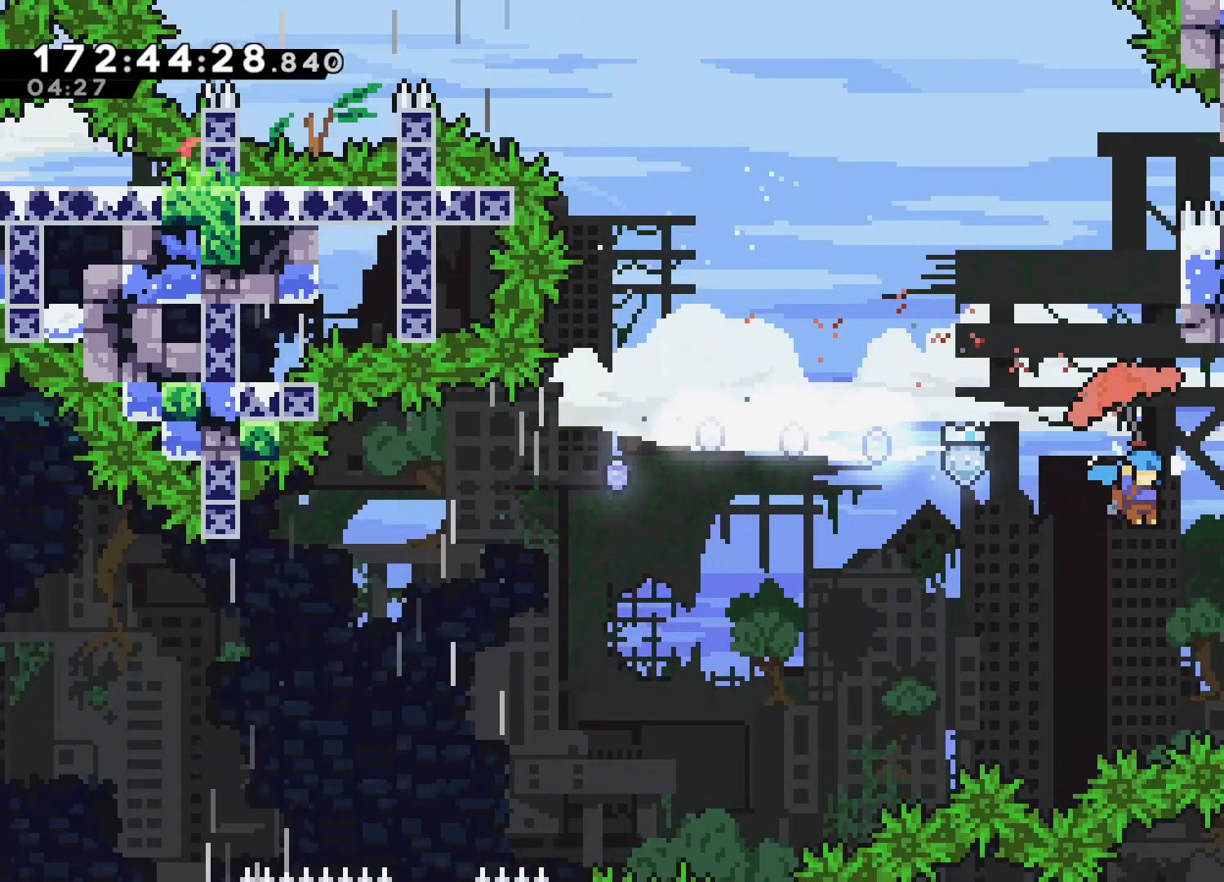
{"buttons": [], "left_stick": "up-right", "events": [[267, "L2", "up"]]}